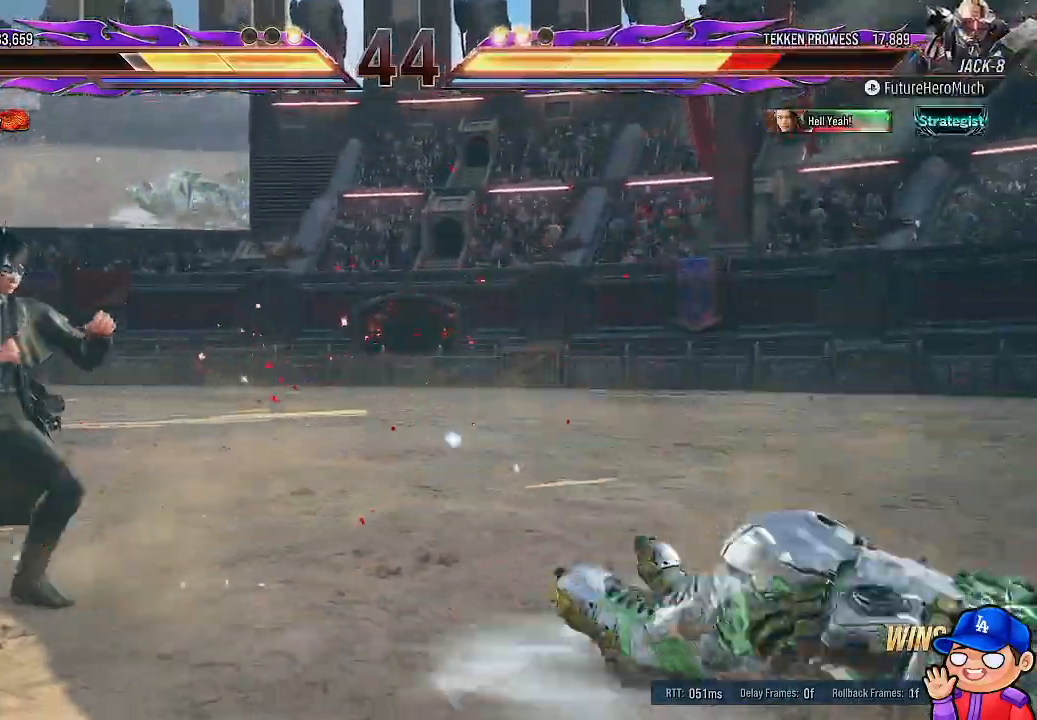
Gameplay with a controller (PlayStation layout); each line is a JSON object with the inputs held at the frame after it. "events" lists button and stick changes between this image and that frame as [ms after this image, input, new state], when the widget could be followed in between. Not read: CROSS DPAD_RIGHT L3 R3.
{"buttons": [], "left_stick": "center", "right_stick": "center", "events": []}
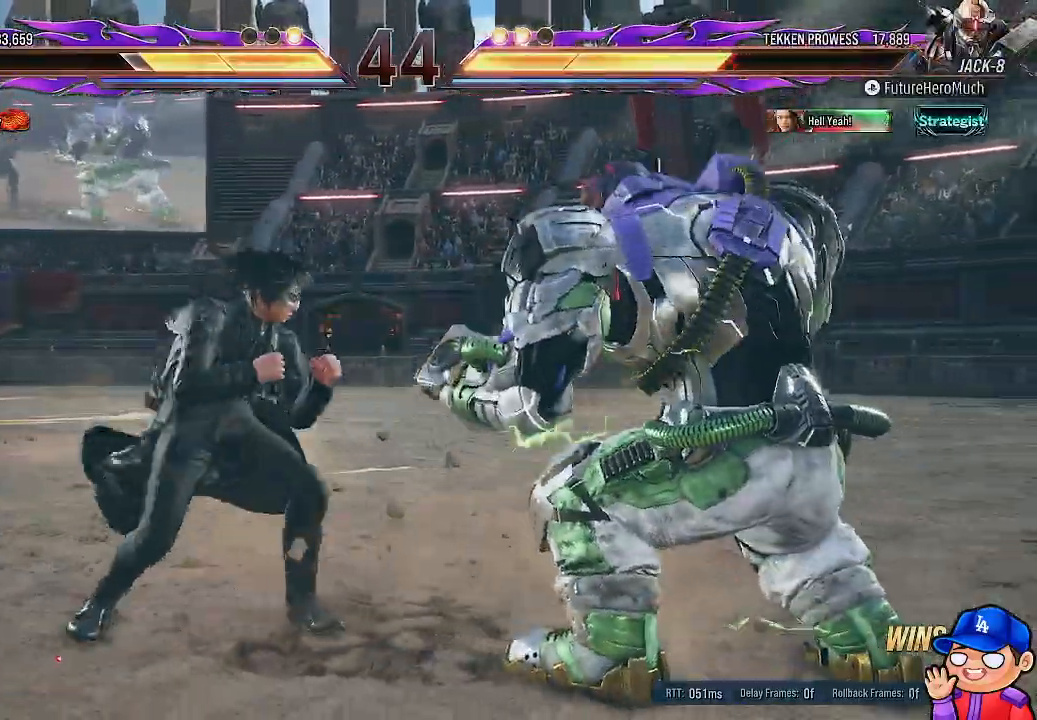
{"buttons": [], "left_stick": "center", "right_stick": "center", "events": []}
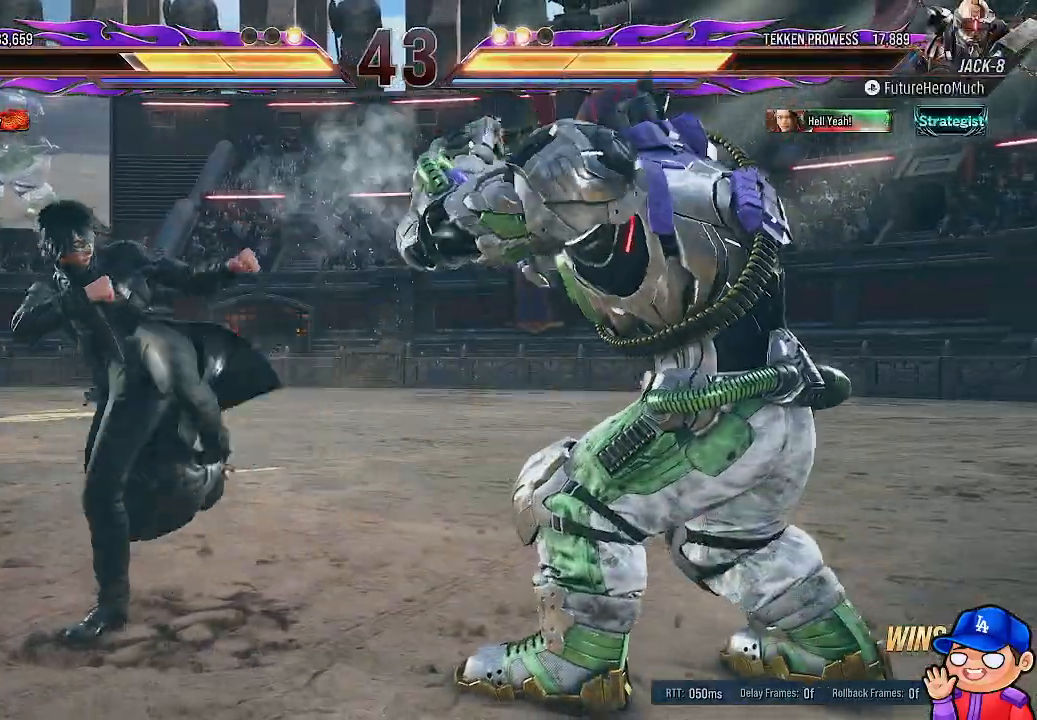
{"buttons": ["TRIANGLE", "DPAD_DOWN"], "left_stick": "center", "right_stick": "center", "events": [[100, "SQUARE", "down"], [200, "SQUARE", "up"], [267, "TRIANGLE", "down"], [367, "TRIANGLE", "up"], [417, "TRIANGLE", "down"], [483, "DPAD_DOWN", "down"]]}
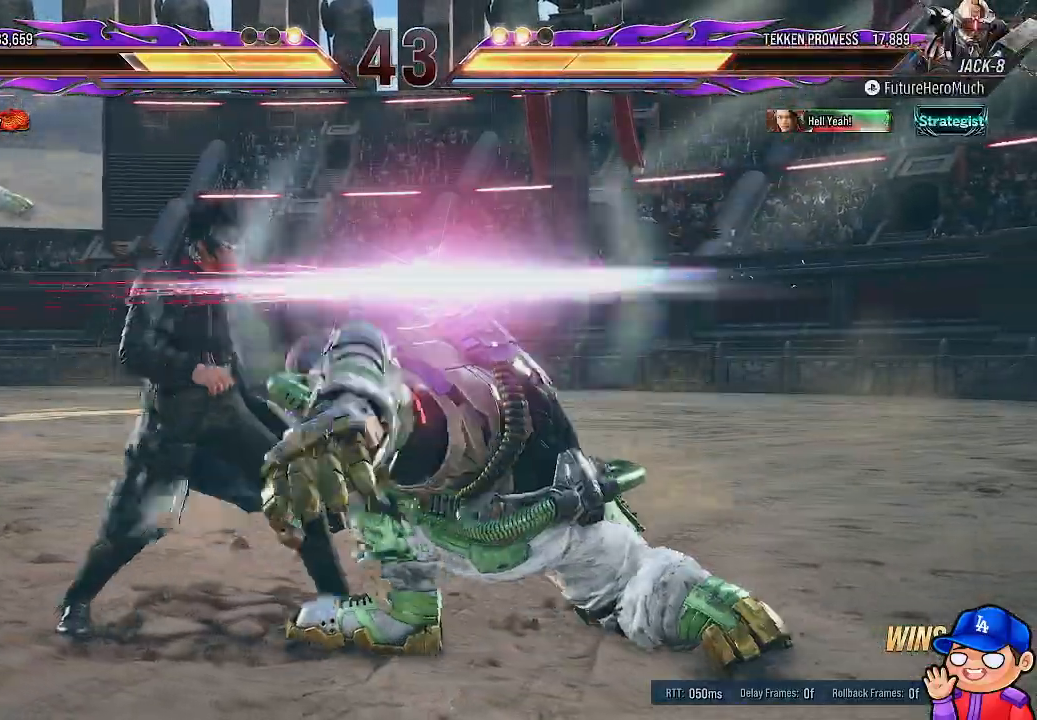
{"buttons": ["SQUARE"], "left_stick": "center", "right_stick": "center"}
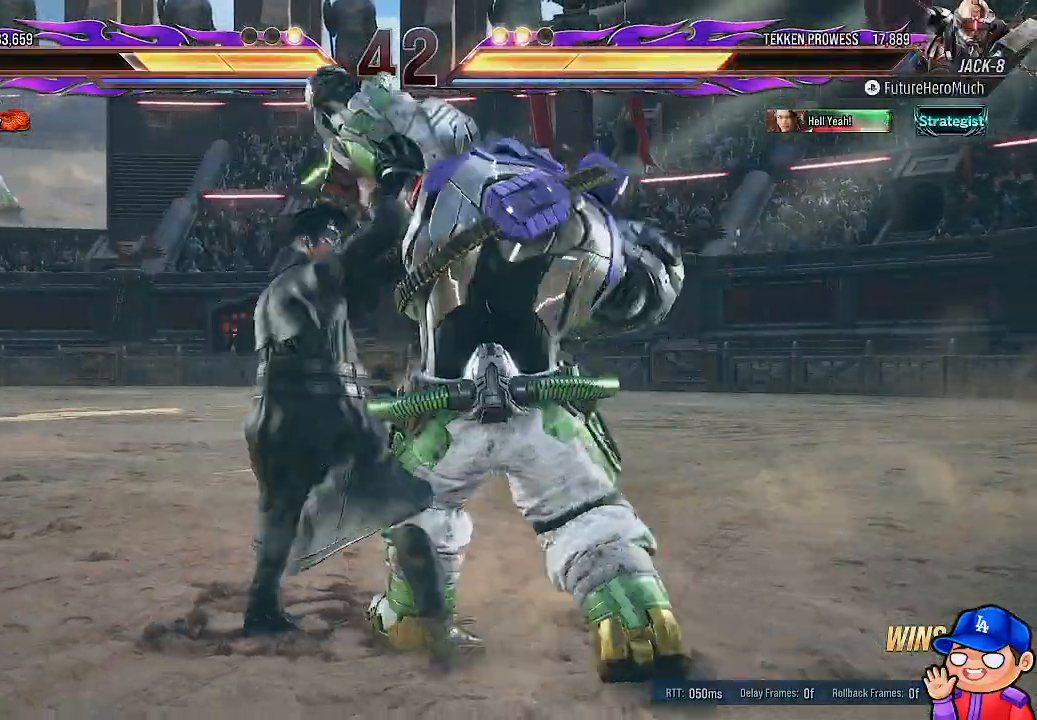
{"buttons": [], "left_stick": "center", "right_stick": "center"}
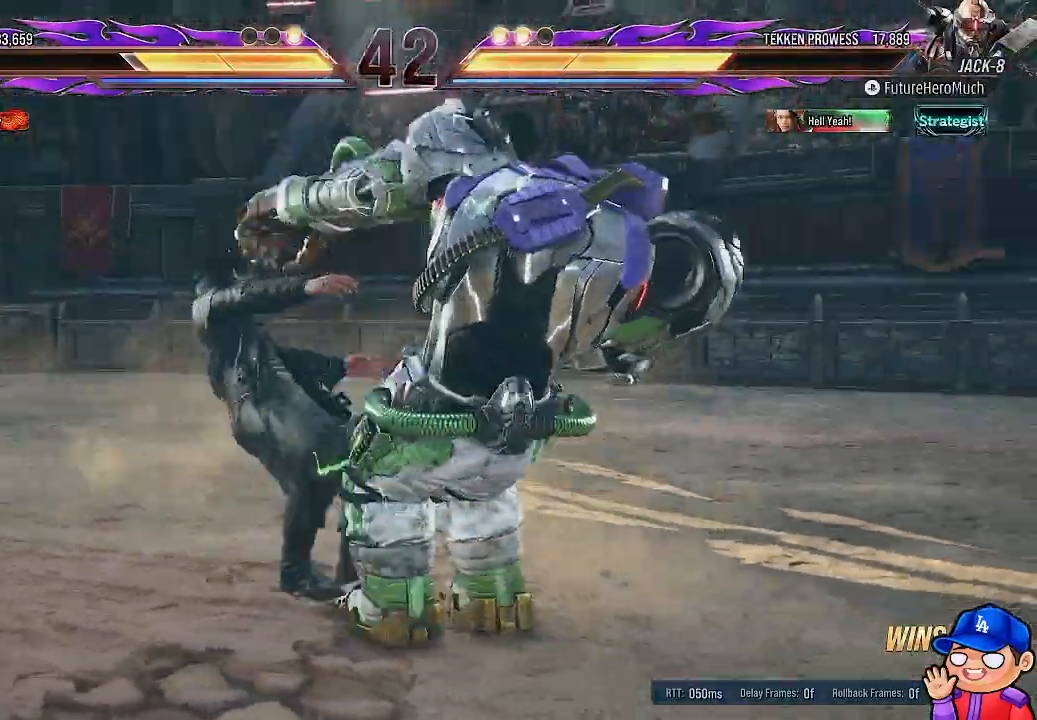
{"buttons": ["DPAD_LEFT"], "left_stick": "center", "right_stick": "center", "events": [[217, "DPAD_LEFT", "down"], [383, "TRIANGLE", "down"], [500, "TRIANGLE", "up"]]}
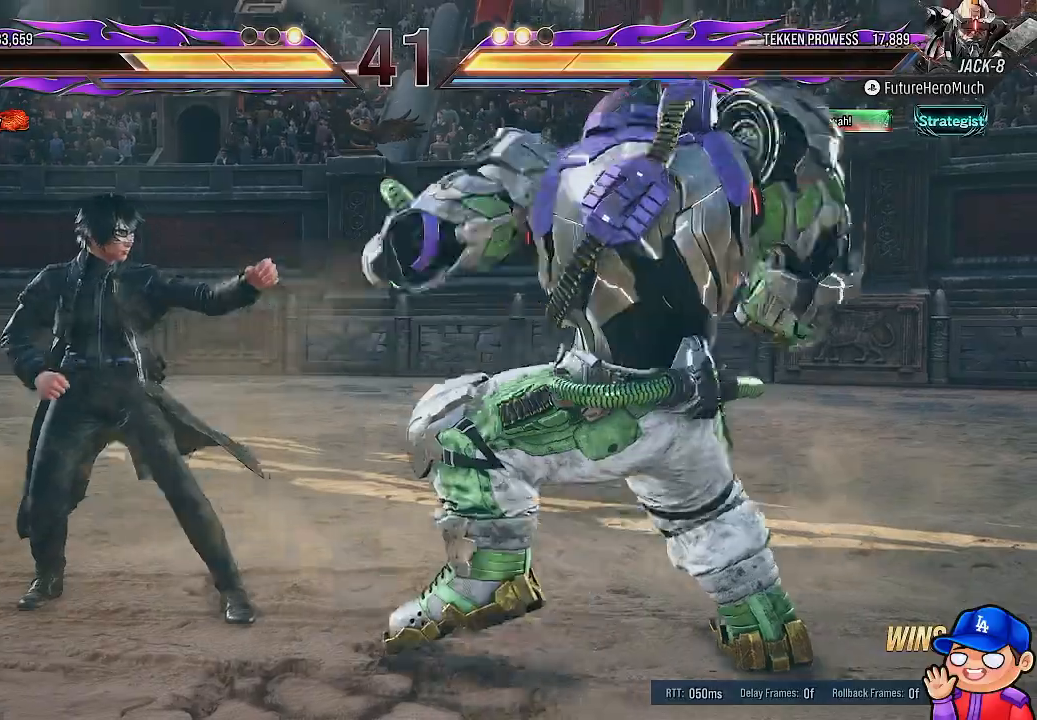
{"buttons": ["DPAD_LEFT"], "left_stick": "center", "right_stick": "center"}
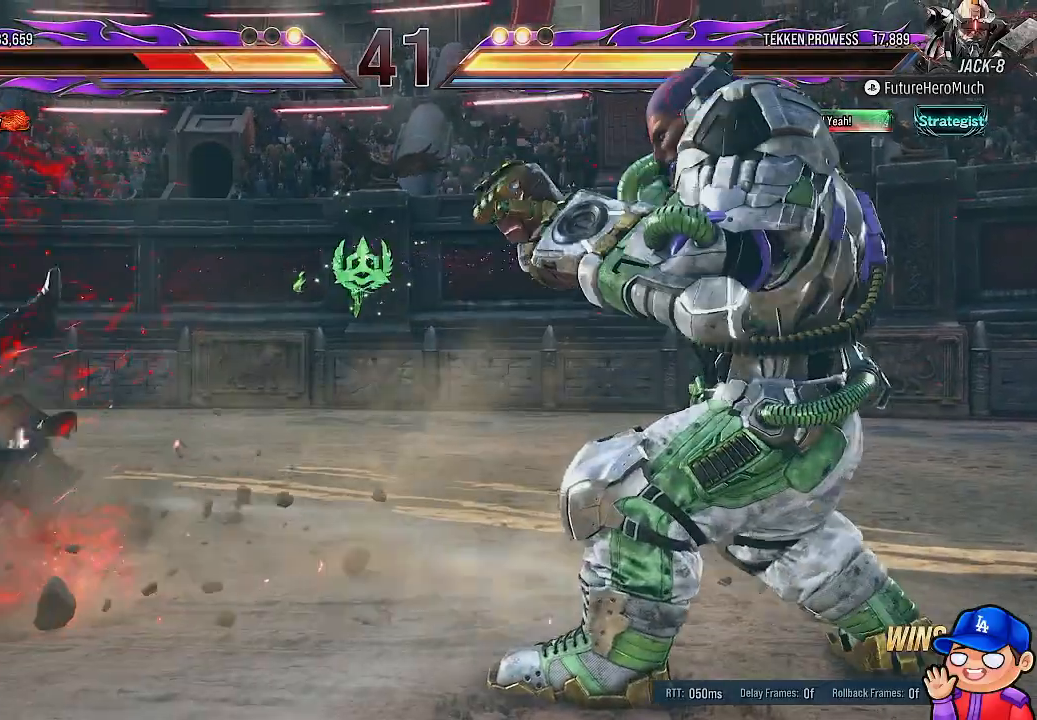
{"buttons": ["L1", "DPAD_DOWN"], "left_stick": "center", "right_stick": "center", "events": [[100, "DPAD_LEFT", "up"], [150, "DPAD_LEFT", "down"], [350, "DPAD_LEFT", "up"], [400, "DPAD_DOWN", "down"], [450, "L1", "down"]]}
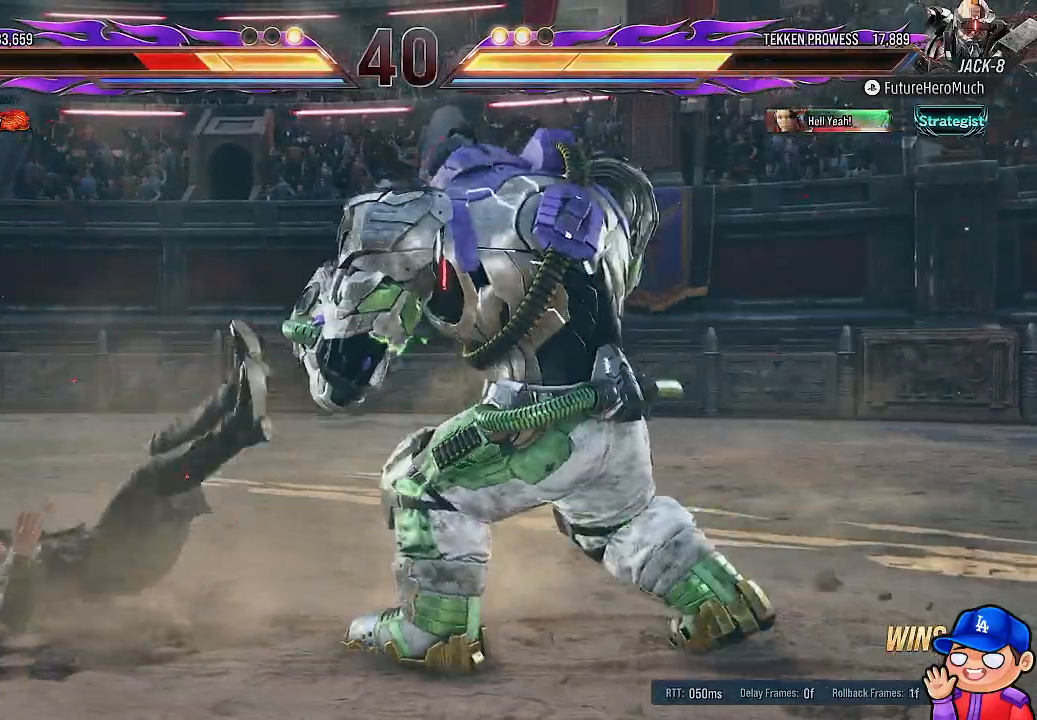
{"buttons": ["DPAD_DOWN"], "left_stick": "center", "right_stick": "center"}
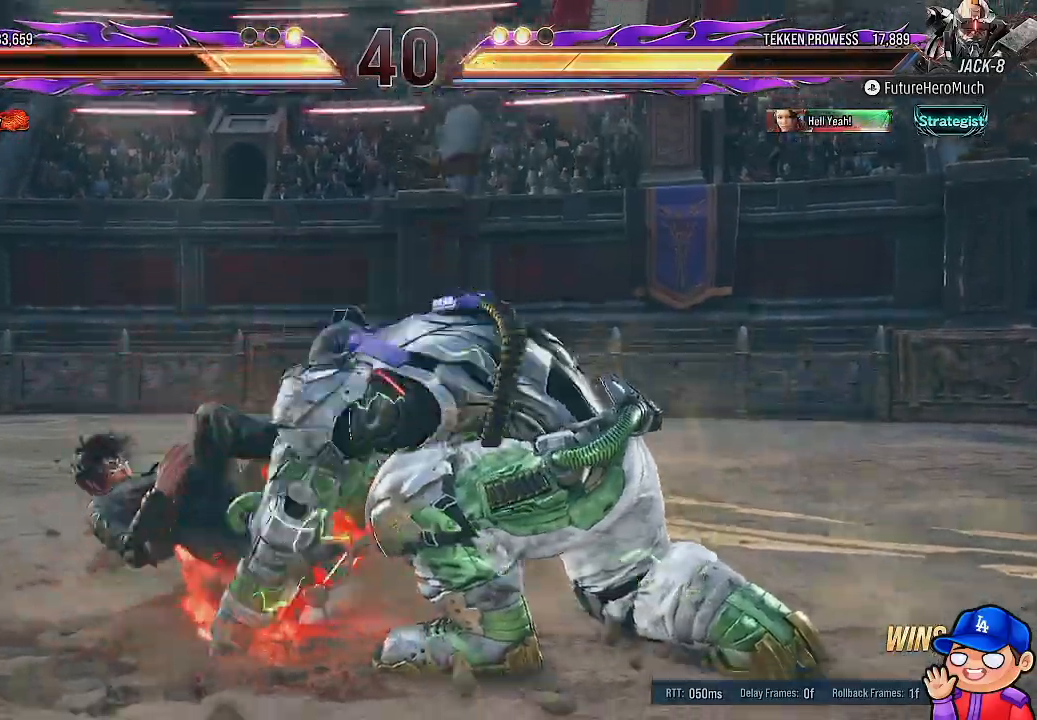
{"buttons": [], "left_stick": "center", "right_stick": "center", "events": [[150, "DPAD_DOWN", "up"]]}
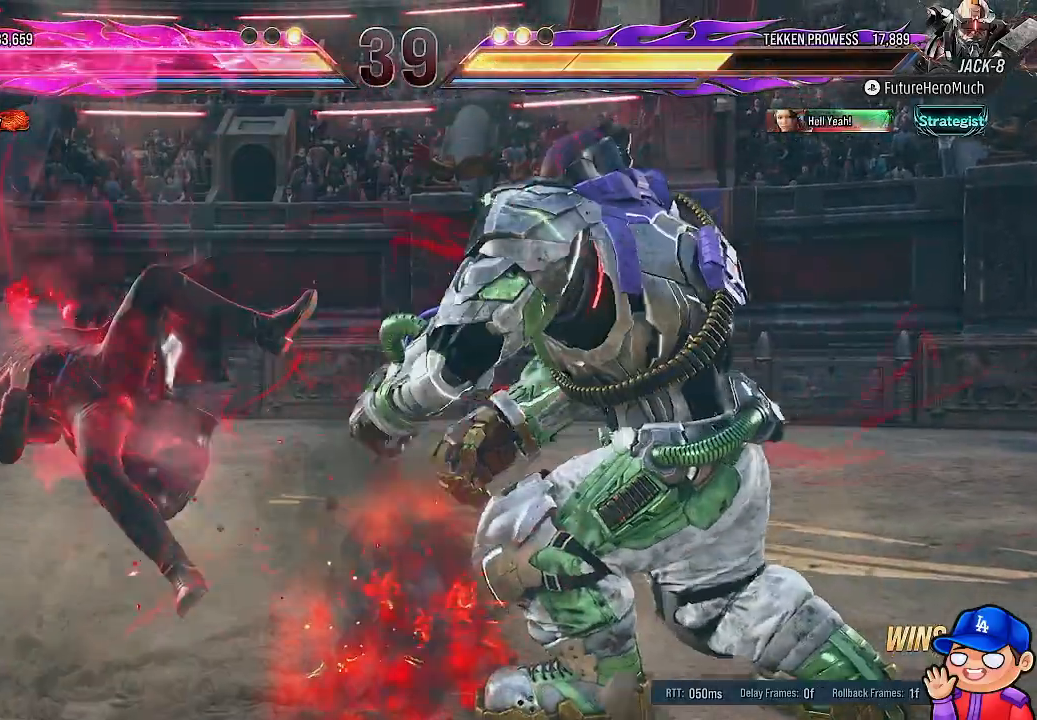
{"buttons": ["DPAD_LEFT"], "left_stick": "center", "right_stick": "center", "events": [[17, "DPAD_LEFT", "down"]]}
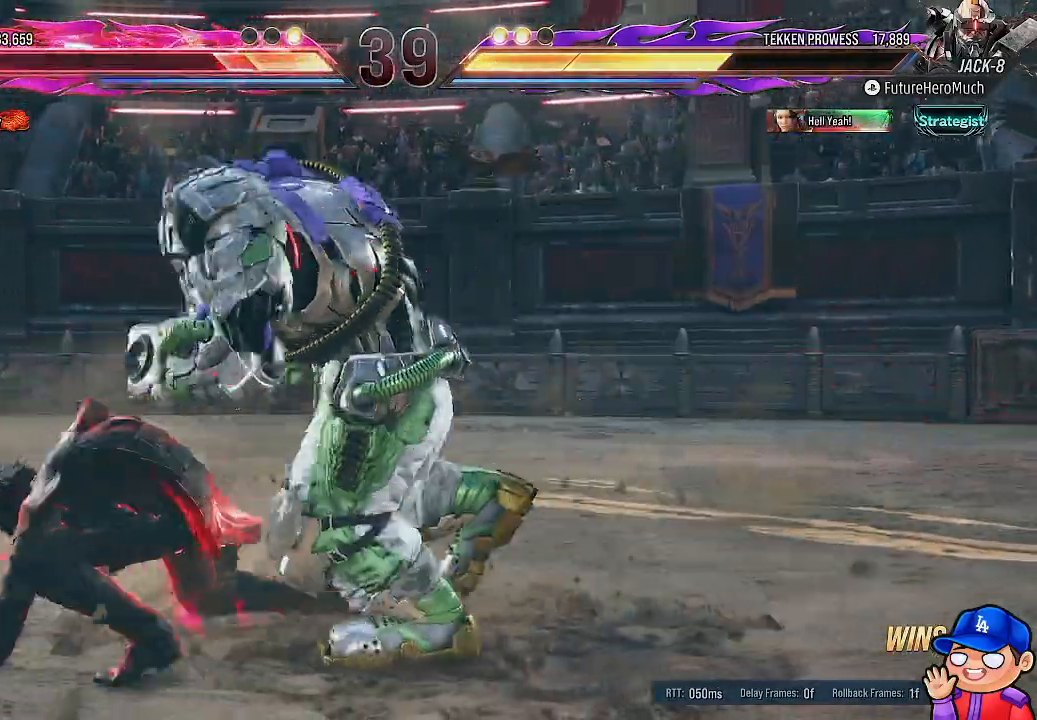
{"buttons": [], "left_stick": "center", "right_stick": "center"}
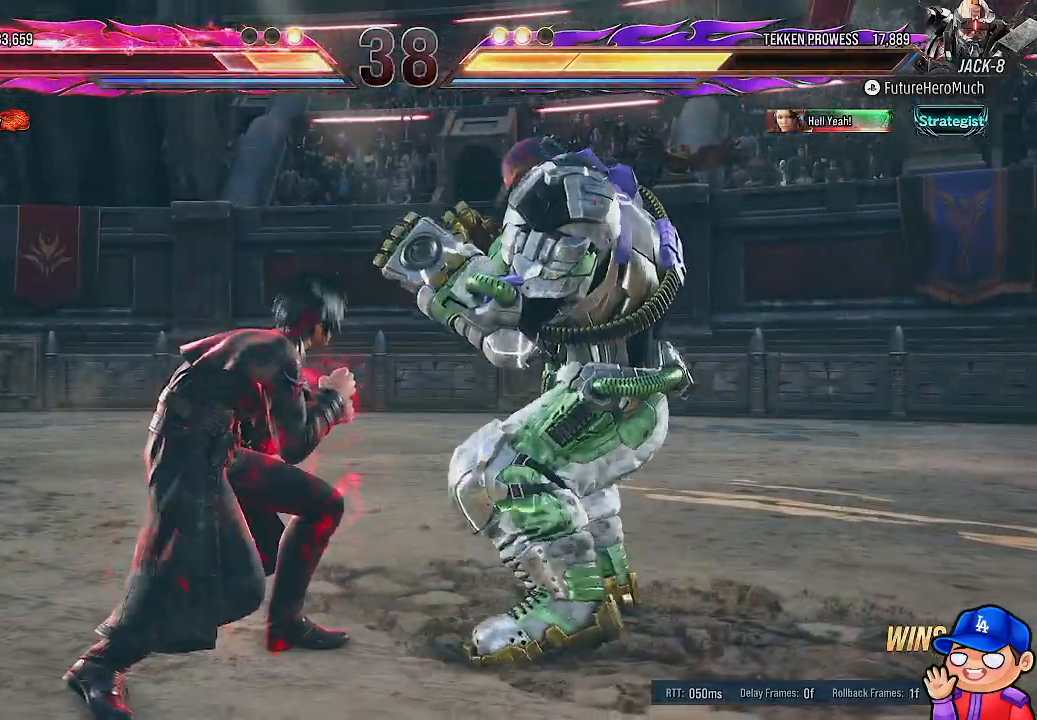
{"buttons": [], "left_stick": "center", "right_stick": "center", "events": []}
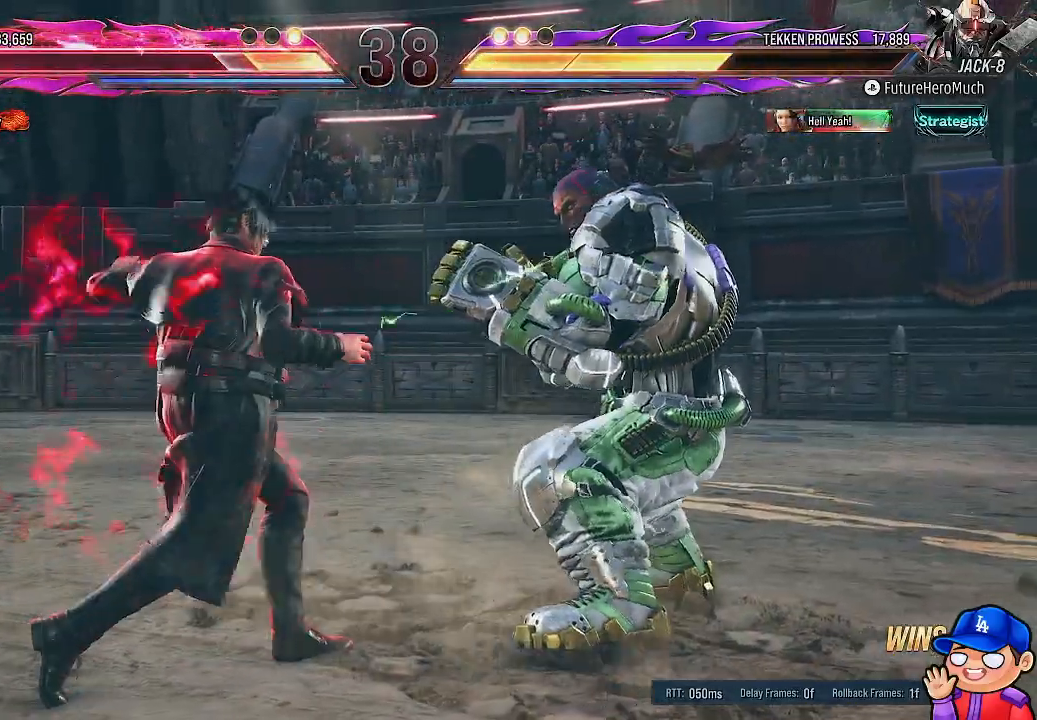
{"buttons": ["DPAD_LEFT"], "left_stick": "center", "right_stick": "center", "events": [[267, "DPAD_LEFT", "down"], [350, "DPAD_LEFT", "up"], [417, "DPAD_LEFT", "down"]]}
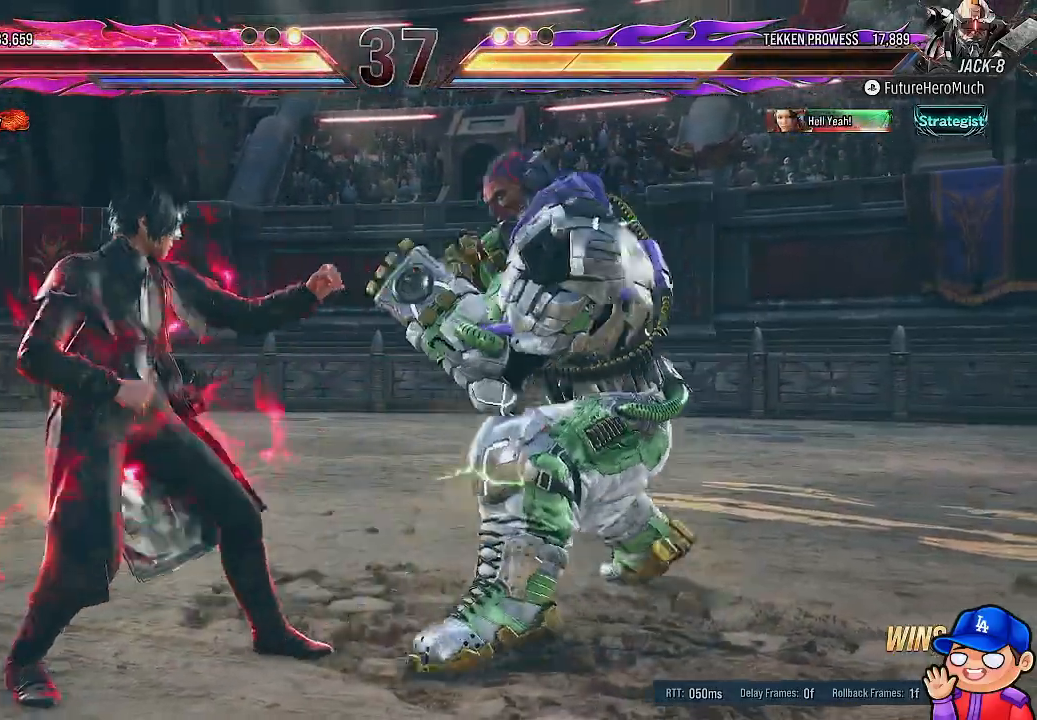
{"buttons": [], "left_stick": "center", "right_stick": "center", "events": [[150, "DPAD_DOWN", "down"], [217, "DPAD_DOWN", "up"], [300, "DPAD_LEFT", "up"], [383, "DPAD_DOWN", "down"], [450, "DPAD_DOWN", "up"]]}
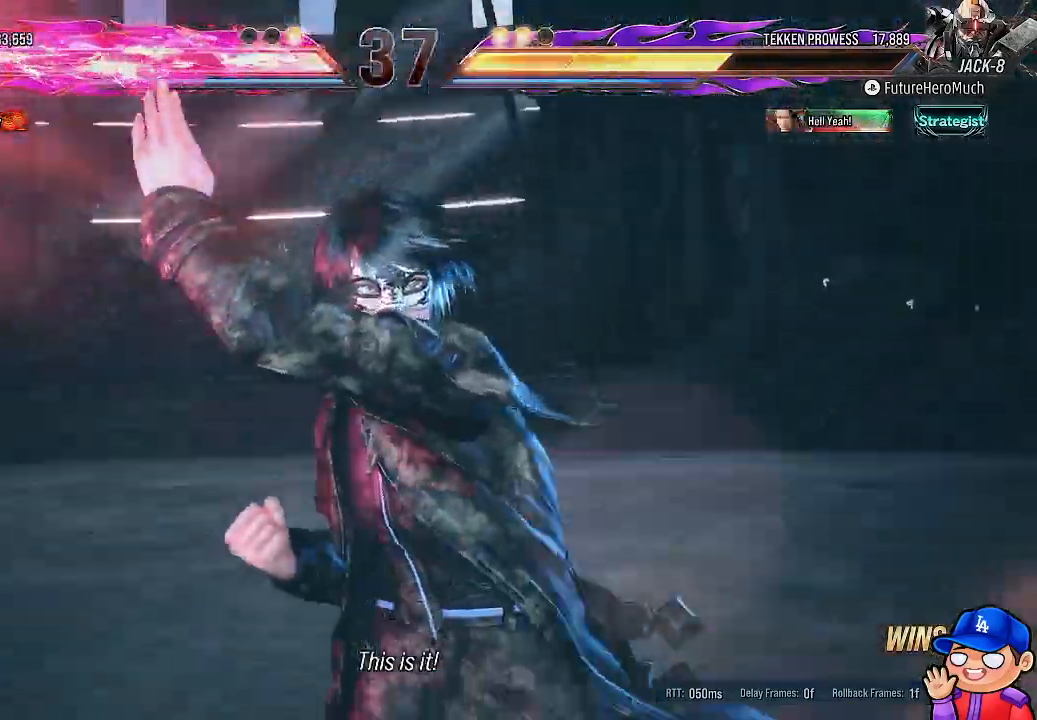
{"buttons": ["DPAD_DOWN"], "left_stick": "center", "right_stick": "center", "events": [[50, "DPAD_DOWN", "down"]]}
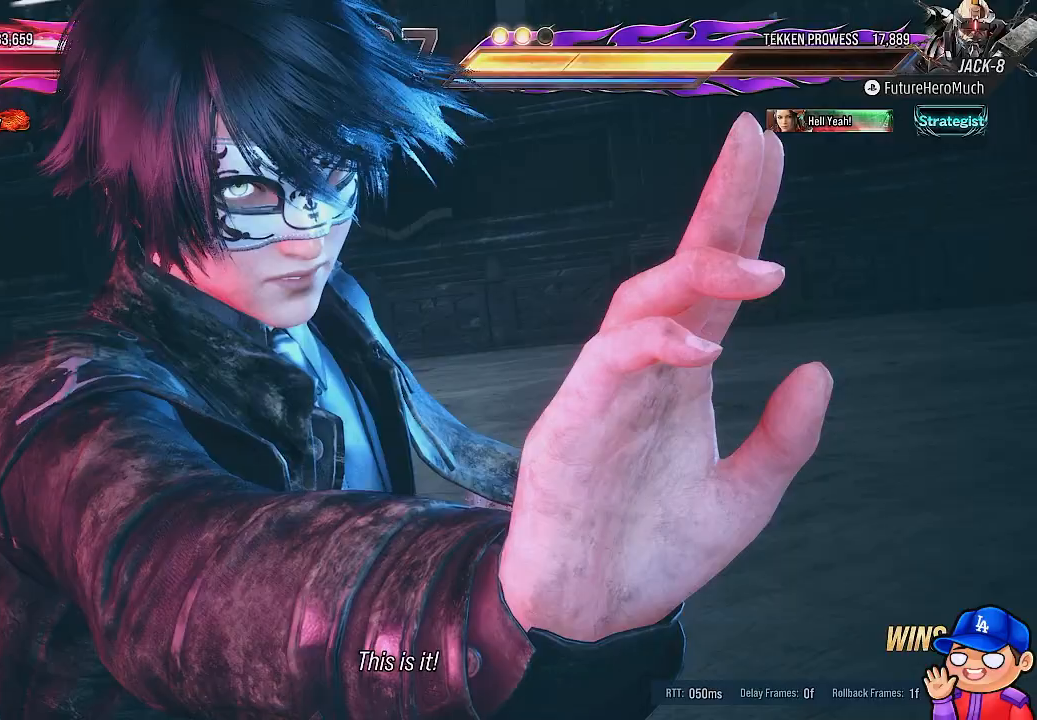
{"buttons": [], "left_stick": "center", "right_stick": "center", "events": [[233, "DPAD_DOWN", "up"]]}
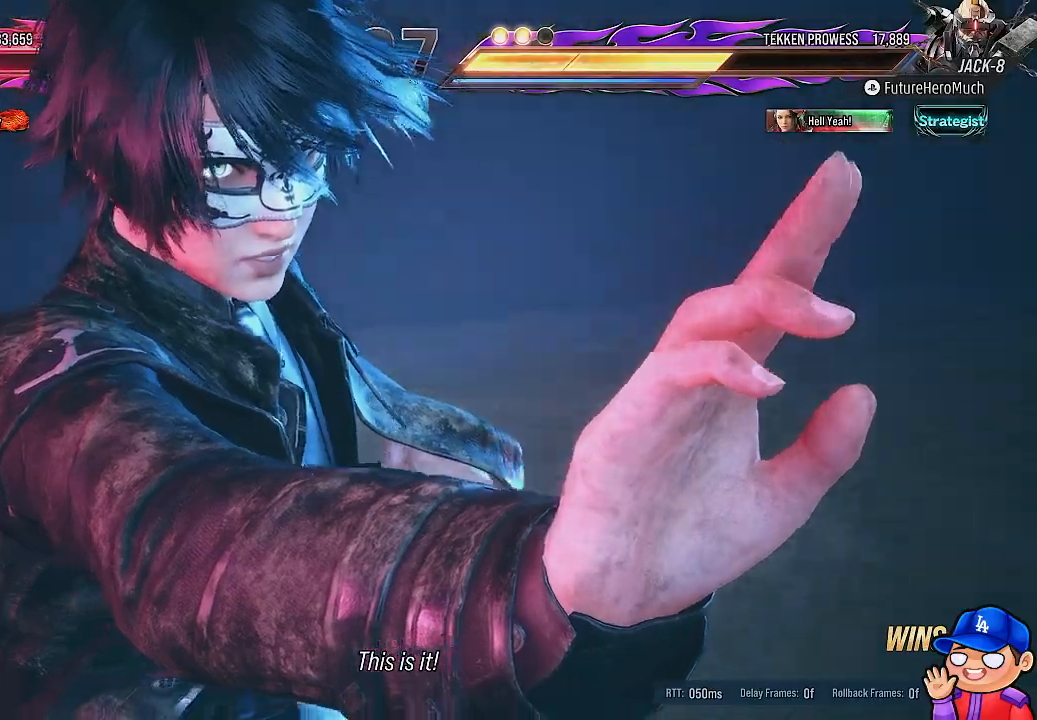
{"buttons": [], "left_stick": "center", "right_stick": "center", "events": []}
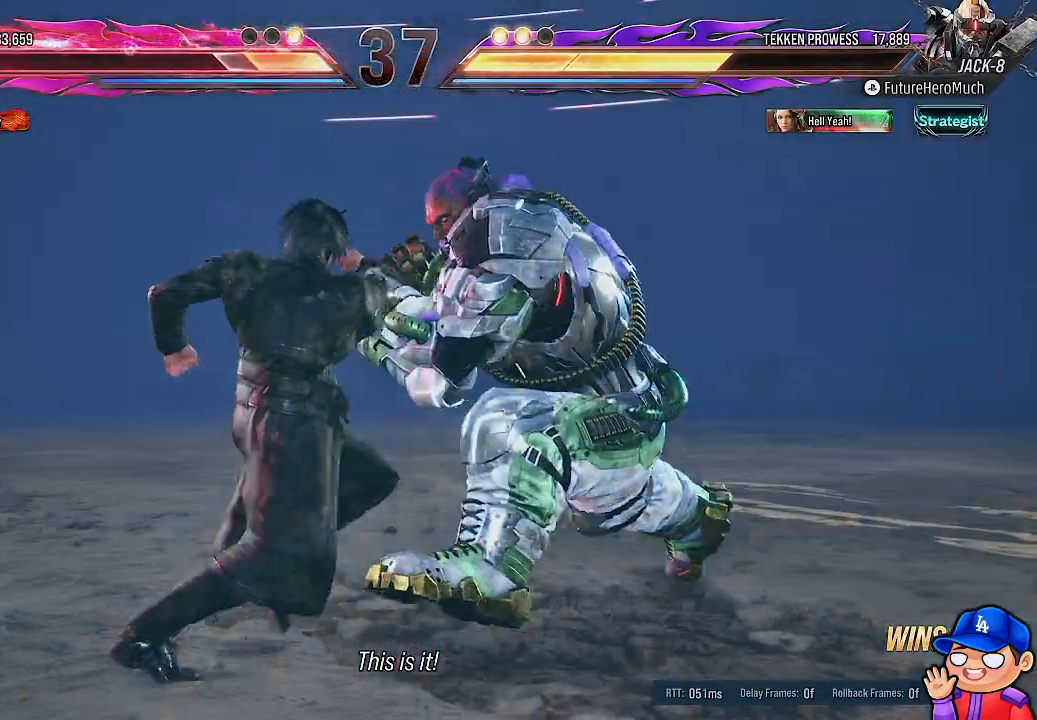
{"buttons": [], "left_stick": "center", "right_stick": "center", "events": []}
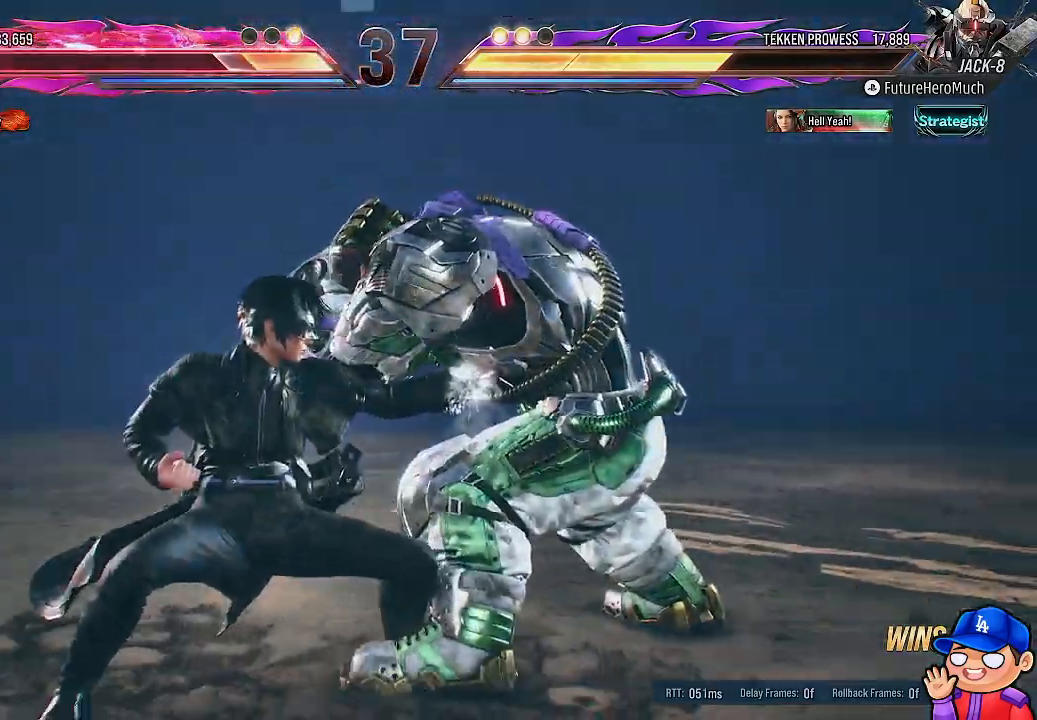
{"buttons": ["SQUARE", "DPAD_LEFT"], "left_stick": "center", "right_stick": "center", "events": [[383, "DPAD_DOWN", "down"], [417, "DPAD_LEFT", "down"], [483, "DPAD_DOWN", "up"], [500, "SQUARE", "down"]]}
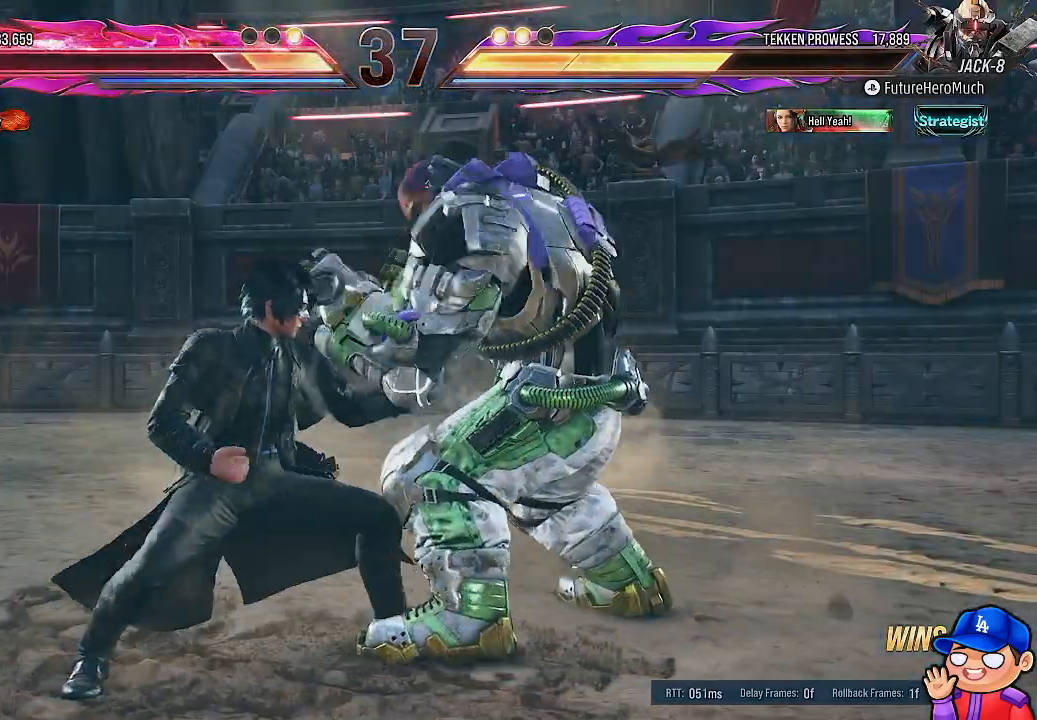
{"buttons": [], "left_stick": "center", "right_stick": "center", "events": [[50, "DPAD_LEFT", "up"], [67, "SQUARE", "up"]]}